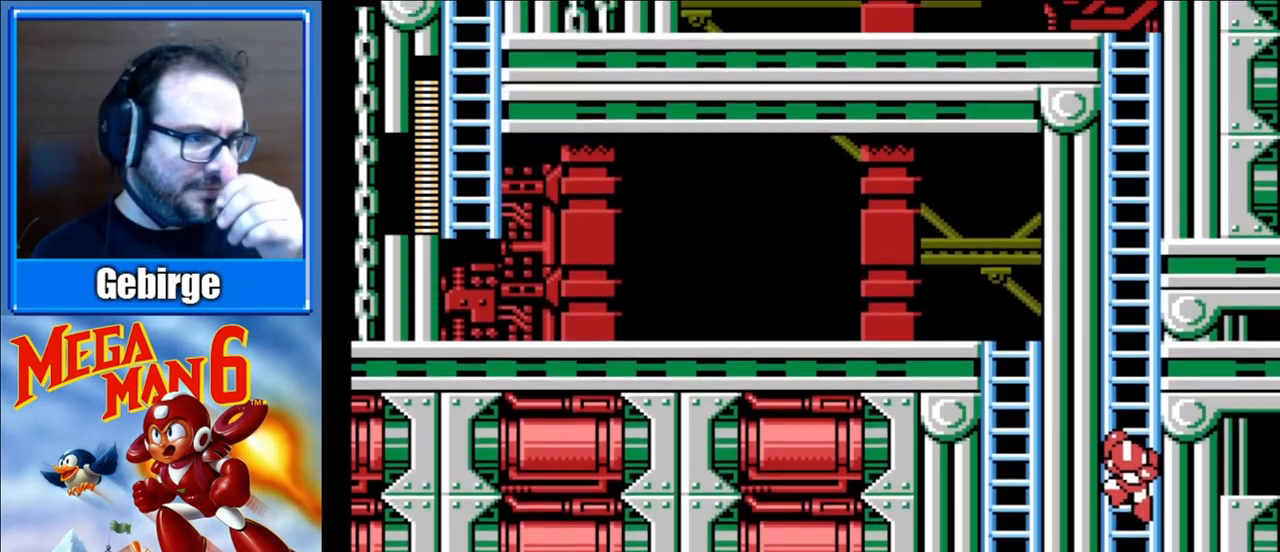
Gameplay with a controller (Nintendo layout); each line is a JSON object with the inputs held at the frame after it. "events" lists button and stick changes between this image and that frame as [ms after this image, input, new state], when the widget could be followed in between. Not read: L3 R3.
{"buttons": ["DPAD_UP"], "events": []}
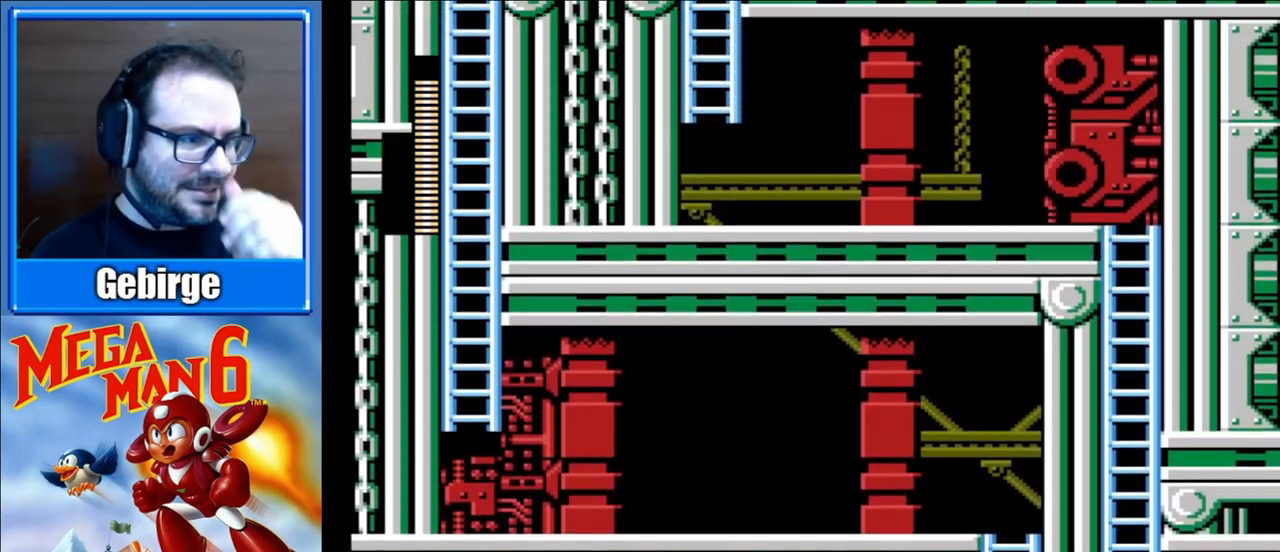
{"buttons": ["DPAD_UP"], "events": []}
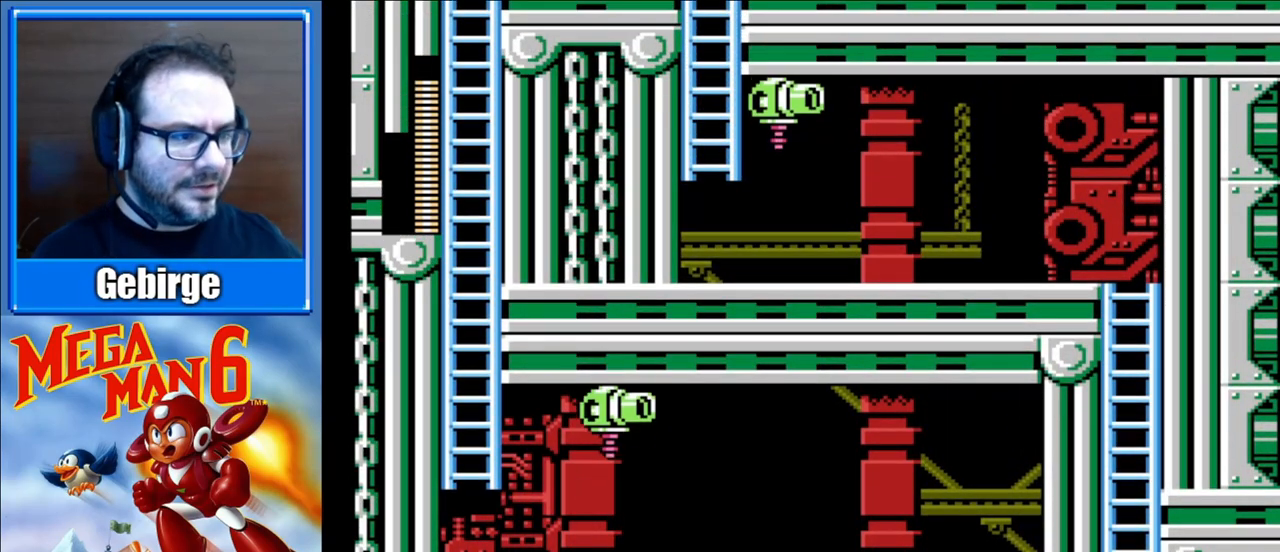
{"buttons": ["DPAD_UP"], "events": []}
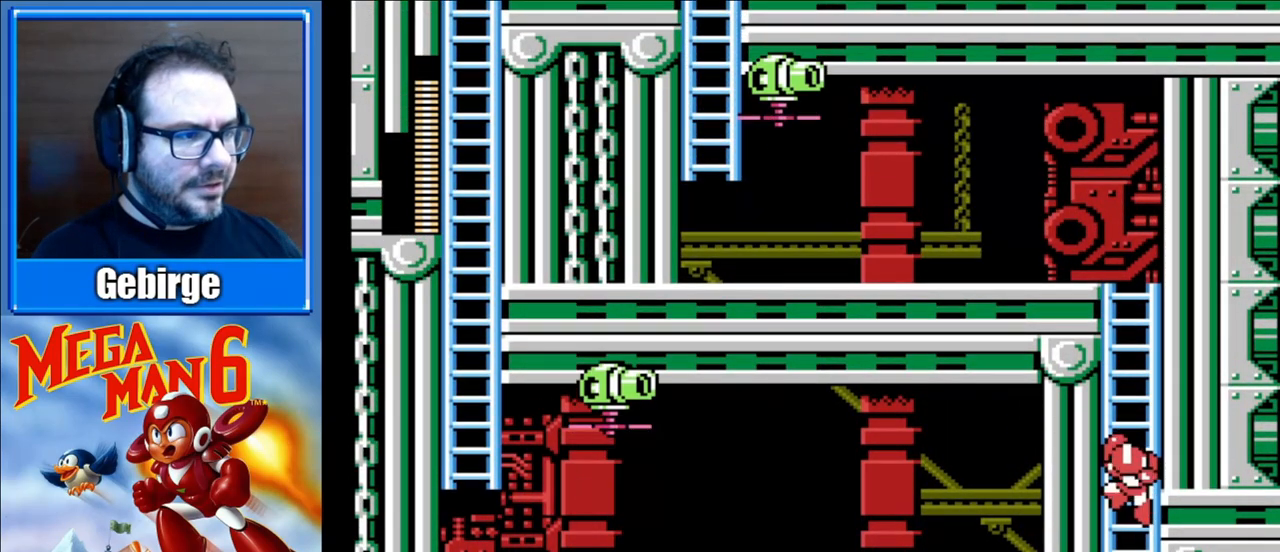
{"buttons": ["DPAD_UP"], "events": []}
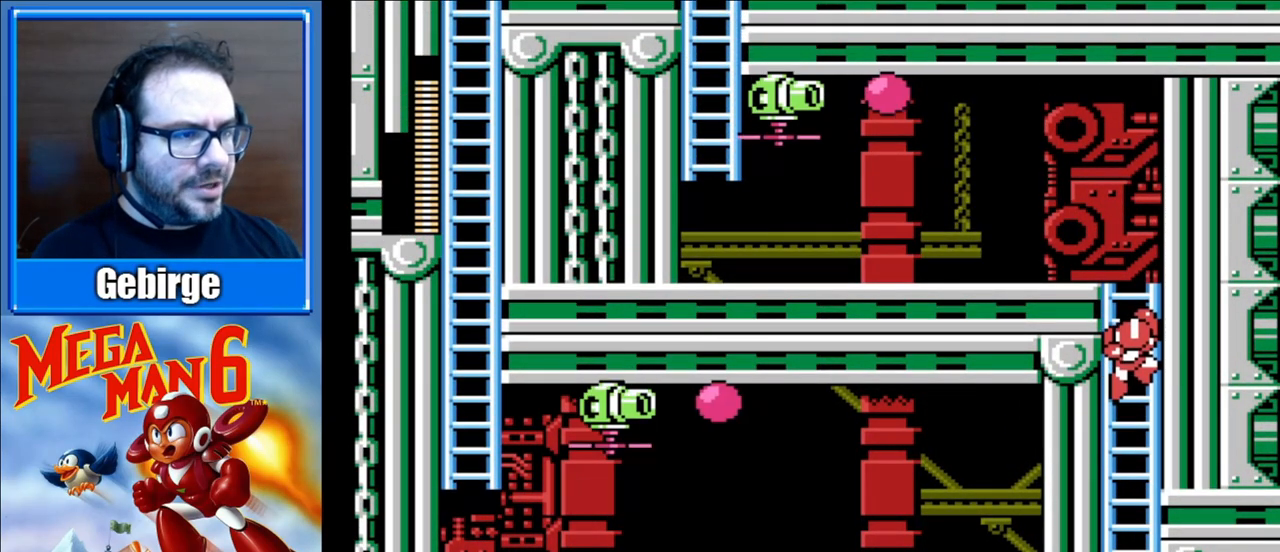
{"buttons": ["DPAD_UP", "DPAD_LEFT"], "events": [[450, "DPAD_LEFT", "down"]]}
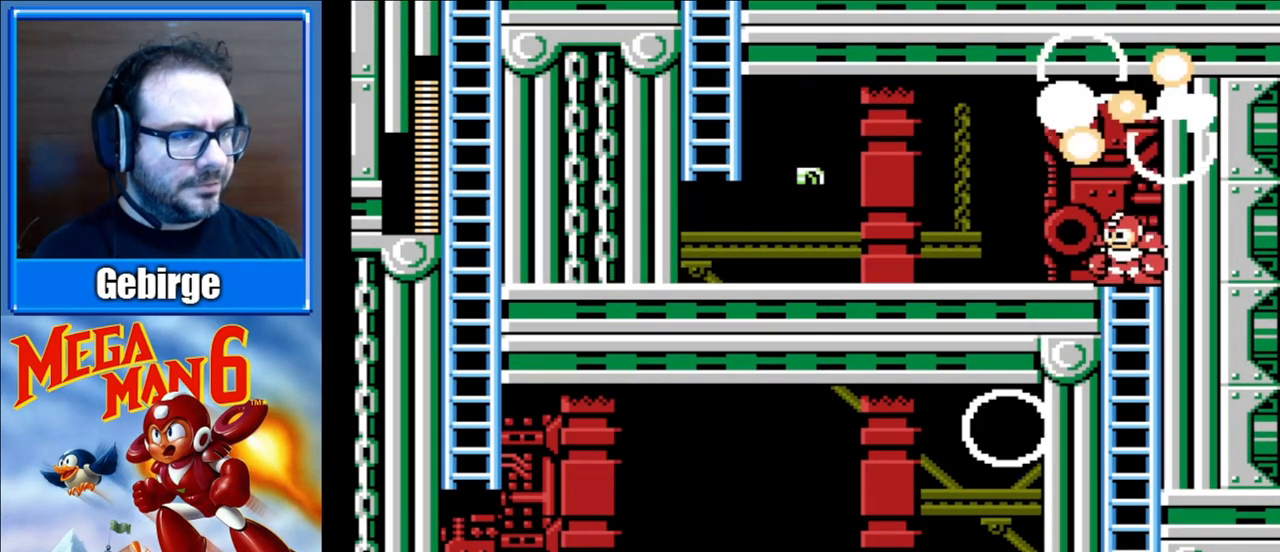
{"buttons": ["B", "DPAD_LEFT"], "events": [[17, "DPAD_UP", "up"], [83, "B", "down"], [183, "B", "up"], [250, "B", "down"], [317, "B", "up"], [367, "B", "down"], [450, "B", "up"], [483, "B", "down"]]}
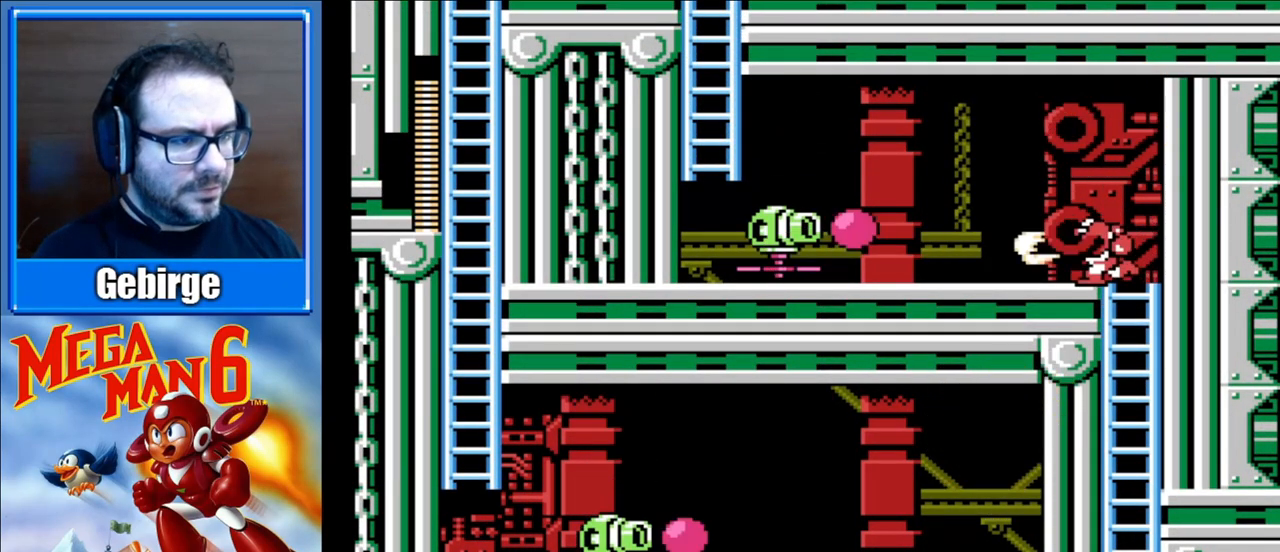
{"buttons": ["DPAD_LEFT"], "events": [[67, "B", "up"], [250, "B", "down"], [317, "B", "up"], [333, "B", "down"], [350, "B", "up"], [467, "B", "down"], [500, "B", "up"]]}
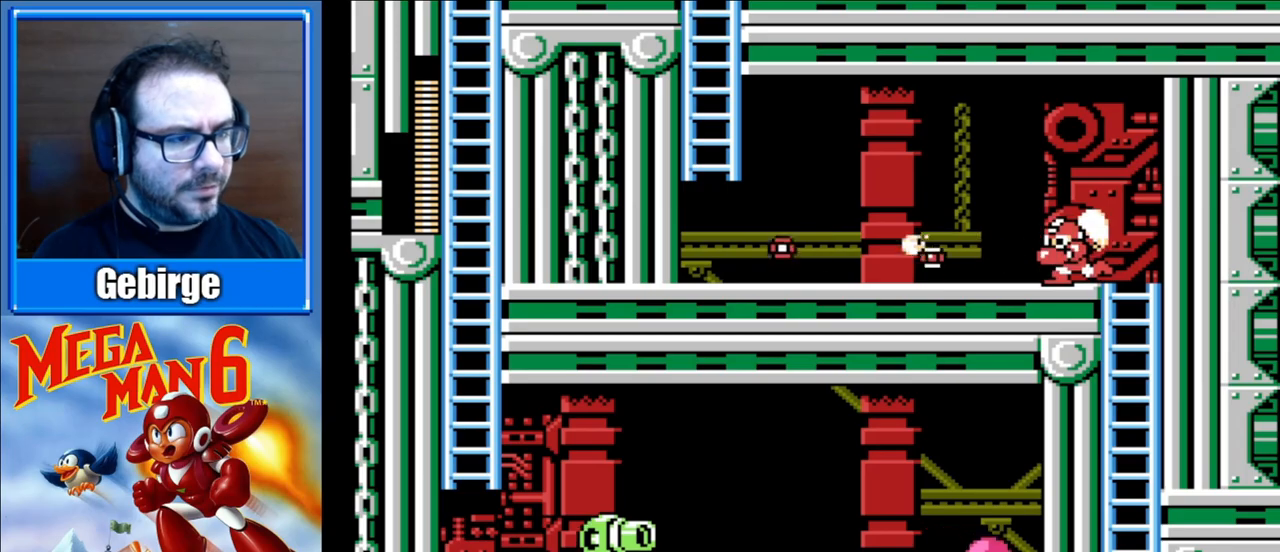
{"buttons": ["DPAD_LEFT"], "events": []}
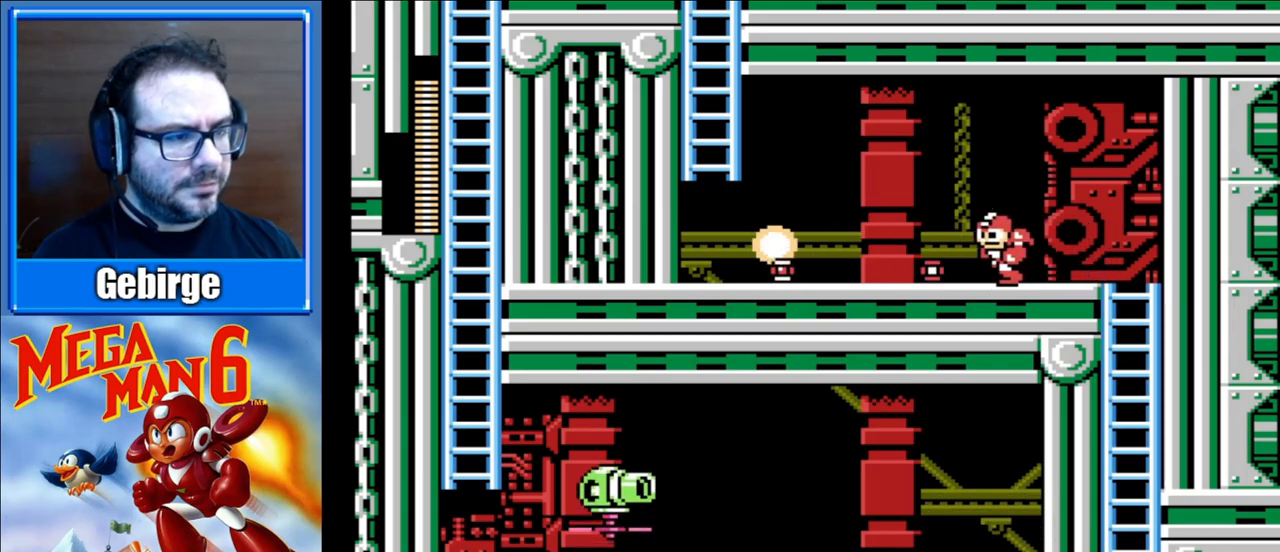
{"buttons": ["DPAD_LEFT"], "events": []}
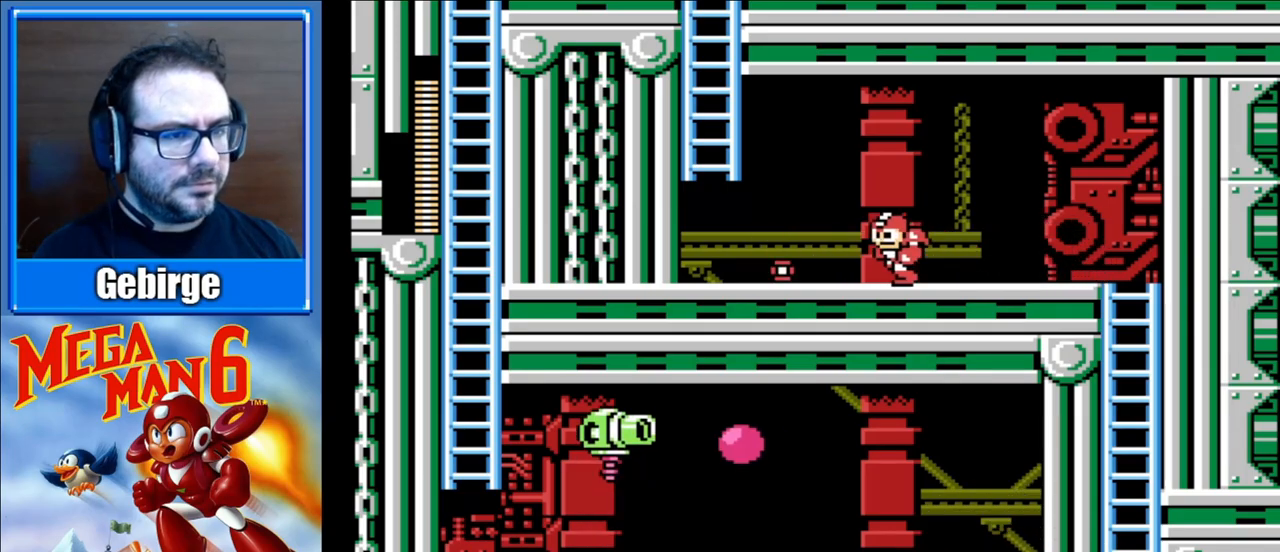
{"buttons": ["DPAD_LEFT"], "events": []}
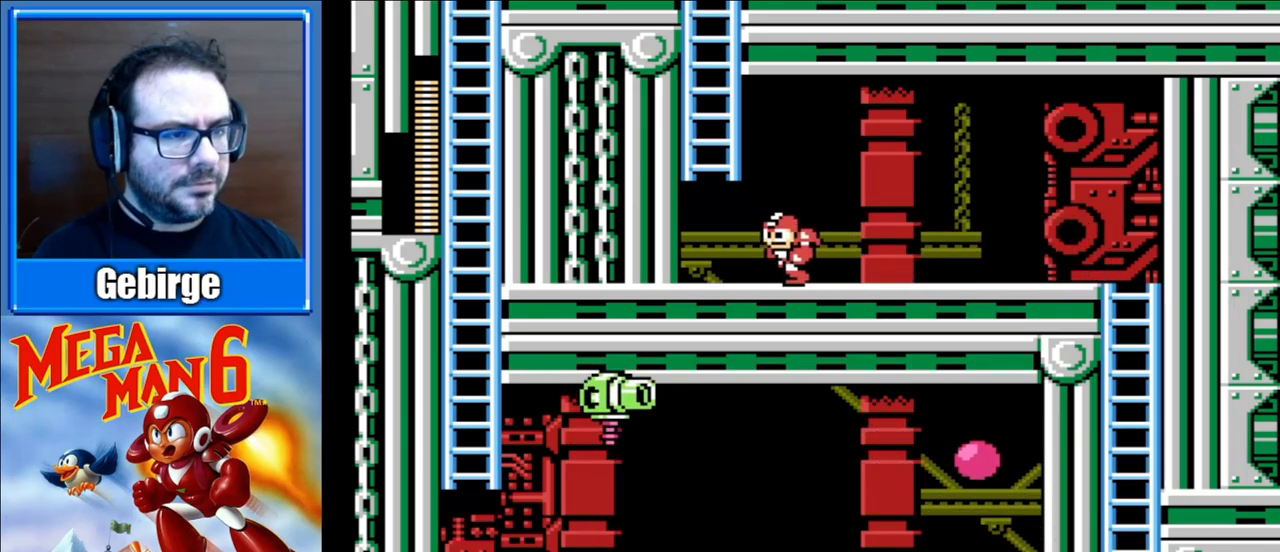
{"buttons": ["A", "DPAD_UP", "DPAD_LEFT"], "events": [[200, "A", "down"], [467, "DPAD_UP", "down"]]}
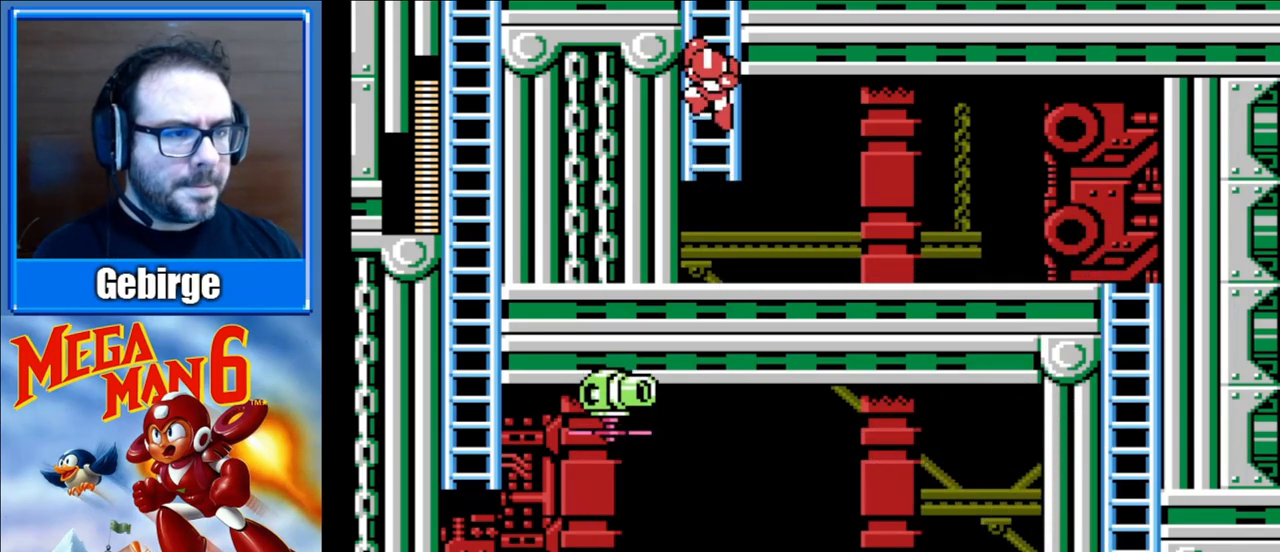
{"buttons": ["DPAD_UP"], "events": [[83, "DPAD_LEFT", "up"], [133, "A", "up"]]}
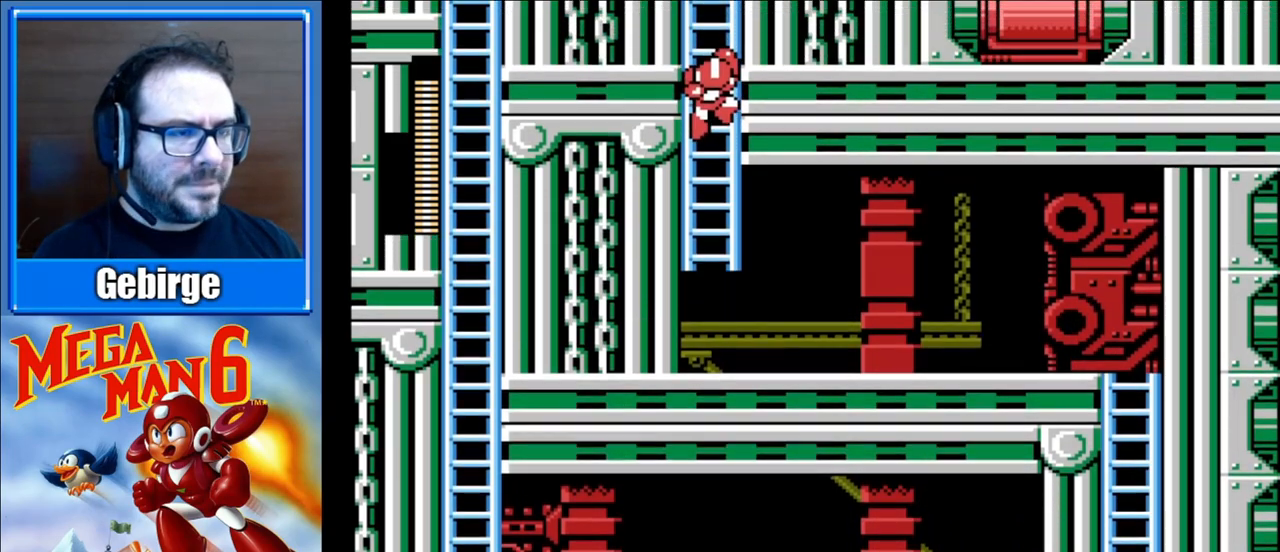
{"buttons": ["DPAD_UP"], "events": []}
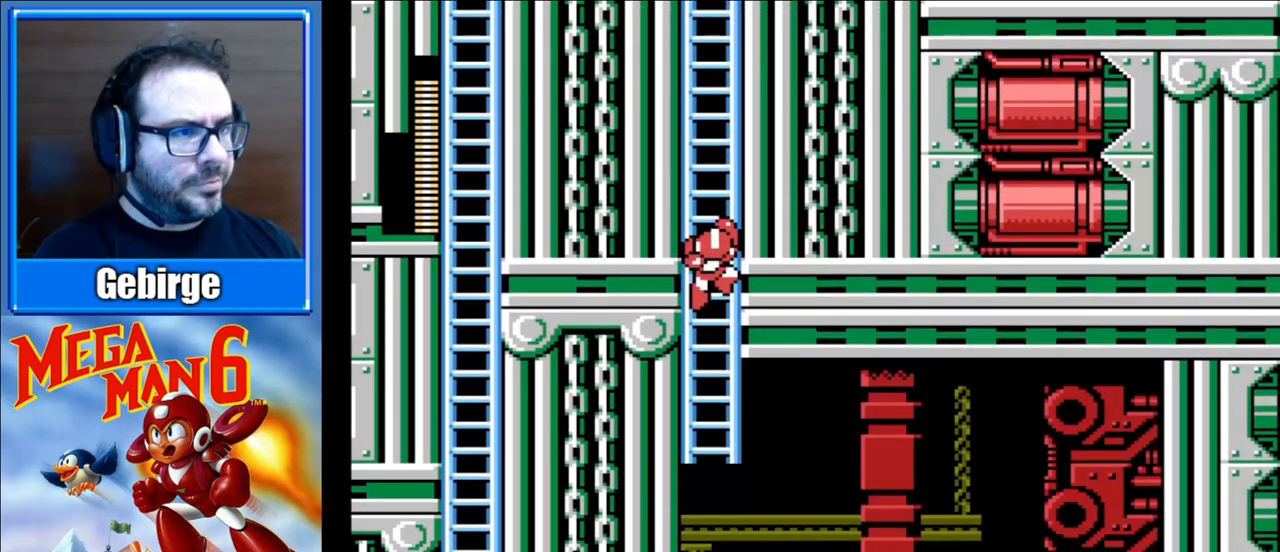
{"buttons": ["DPAD_UP"], "events": []}
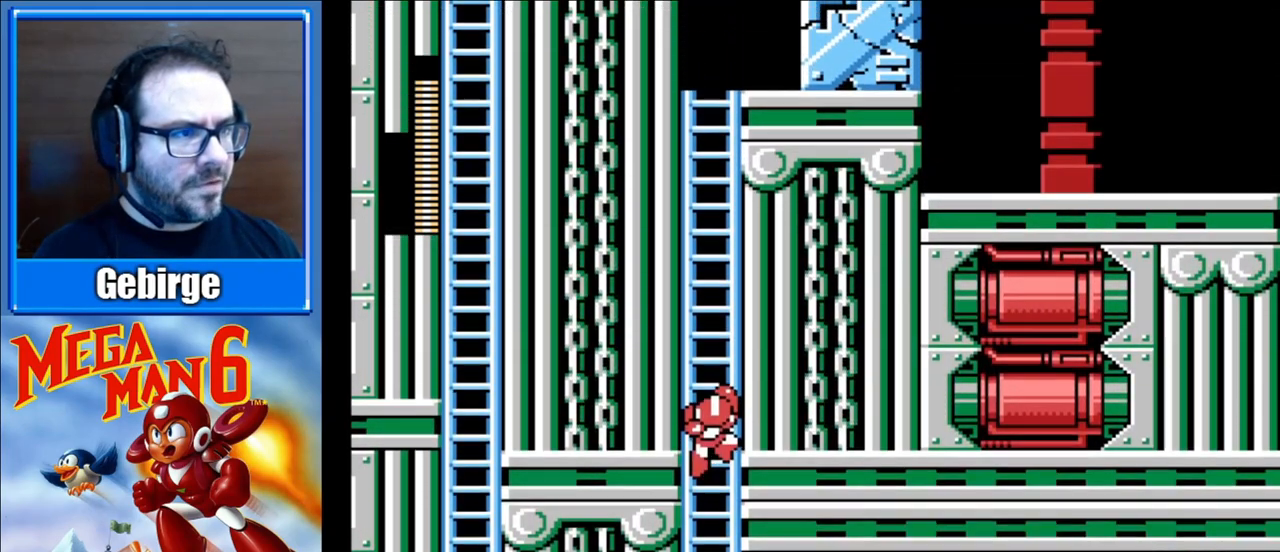
{"buttons": ["DPAD_UP"], "events": []}
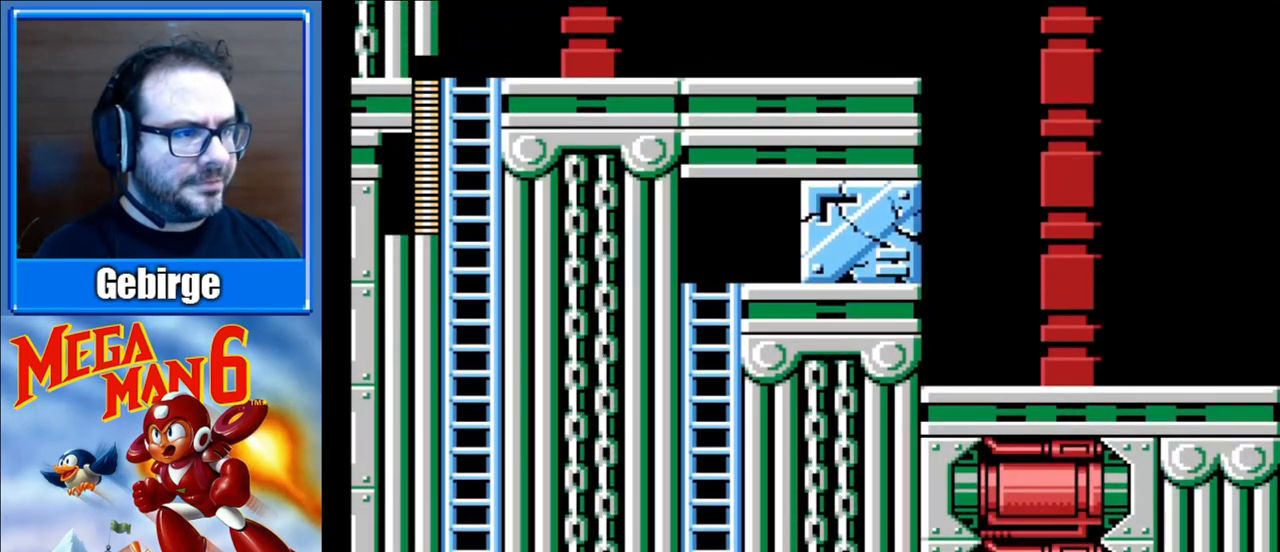
{"buttons": ["DPAD_UP"], "events": []}
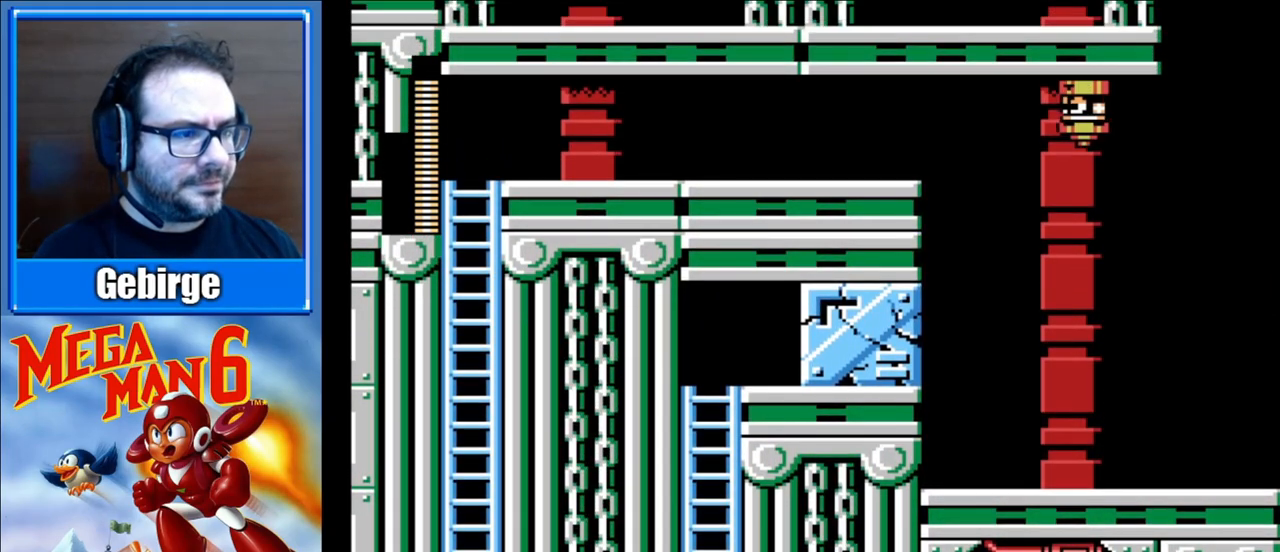
{"buttons": ["DPAD_UP"], "events": []}
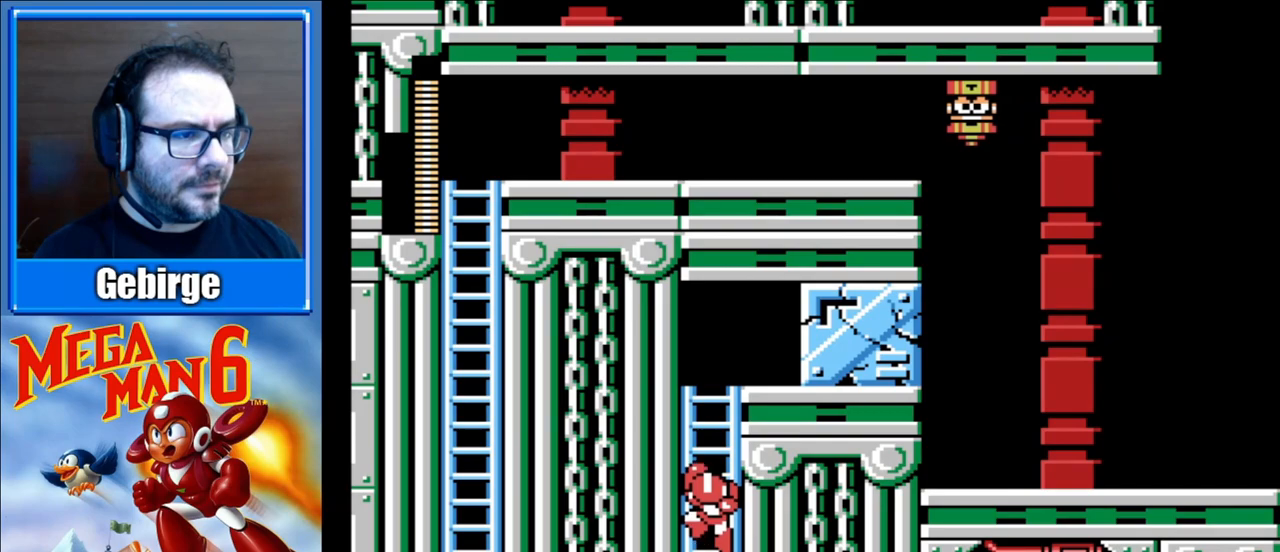
{"buttons": ["DPAD_UP"], "events": []}
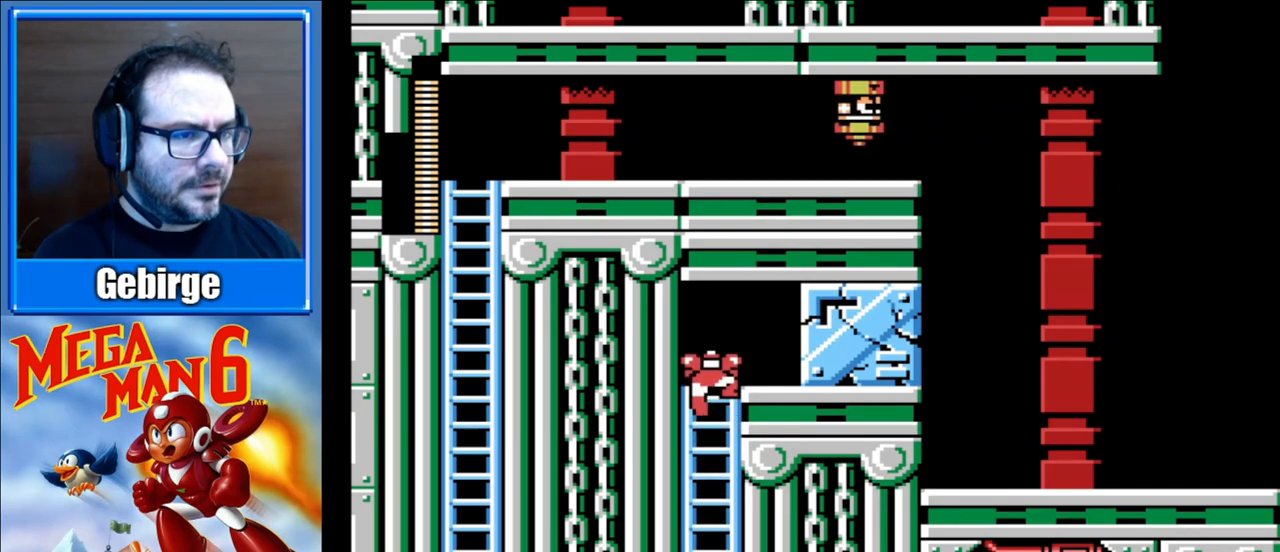
{"buttons": ["B", "DPAD_RIGHT"], "events": [[283, "B", "down"], [283, "DPAD_RIGHT", "down"], [300, "DPAD_UP", "up"]]}
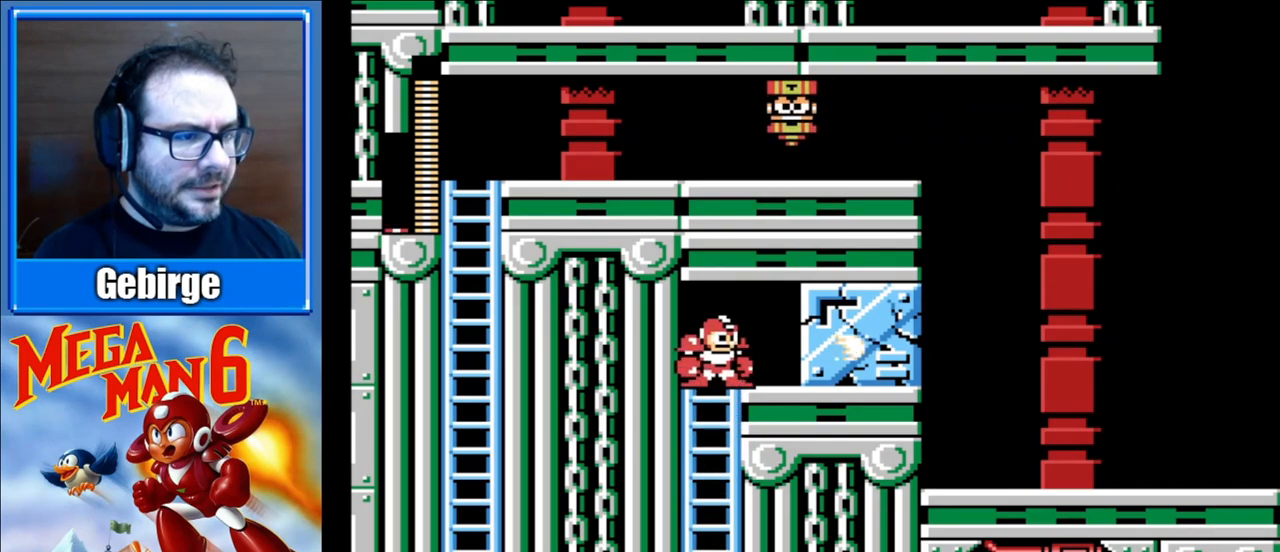
{"buttons": ["B", "DPAD_RIGHT"], "events": []}
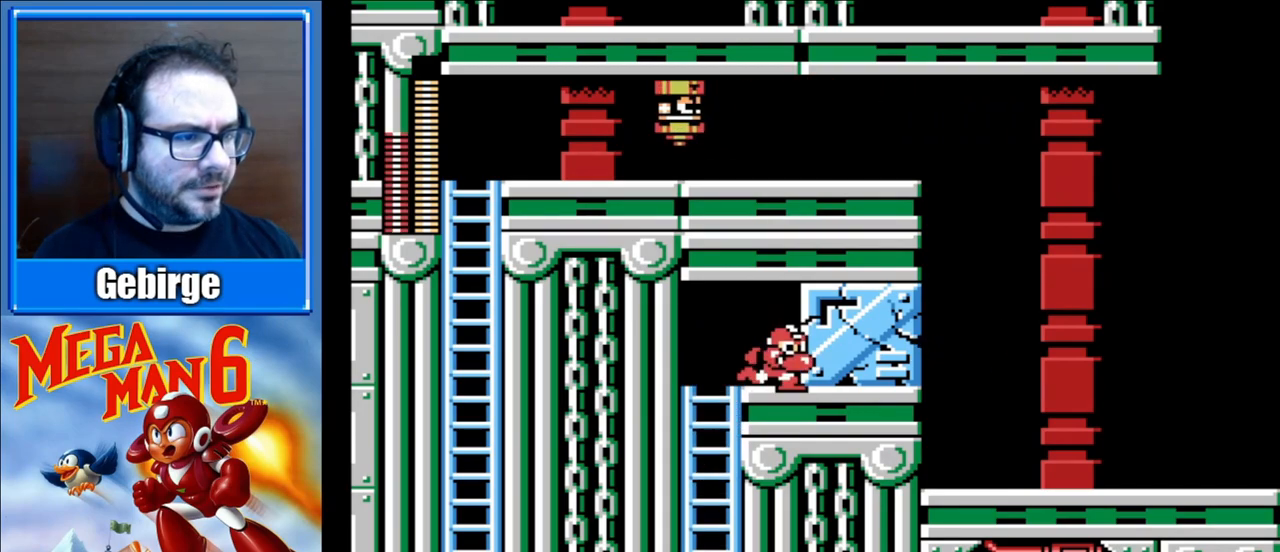
{"buttons": ["B", "DPAD_RIGHT"], "events": [[17, "B", "up"], [83, "B", "down"]]}
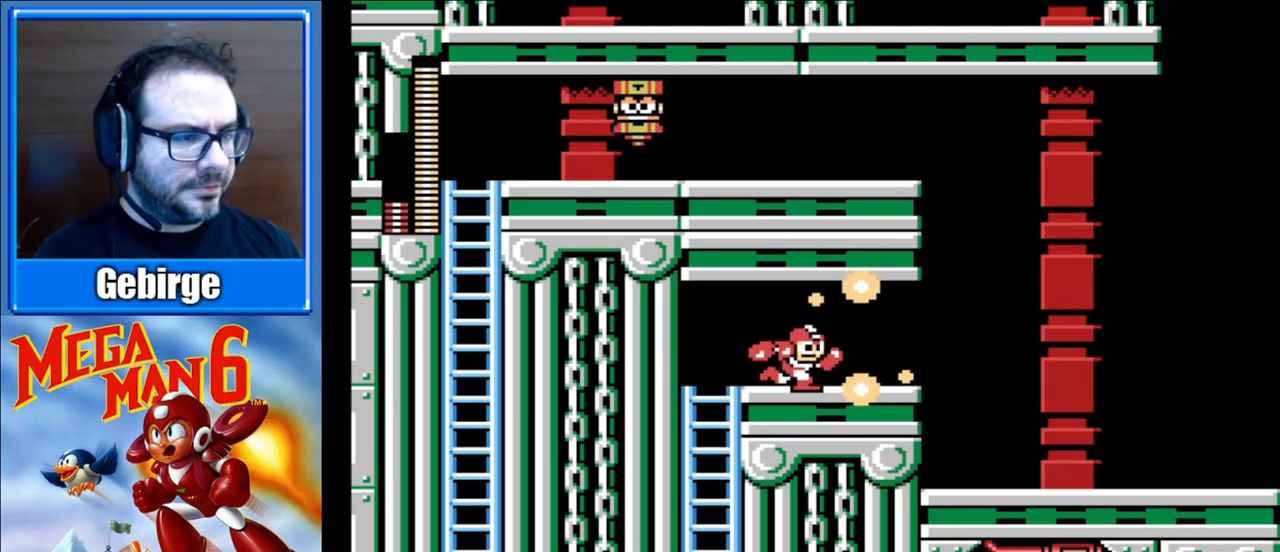
{"buttons": ["B", "DPAD_RIGHT"], "events": []}
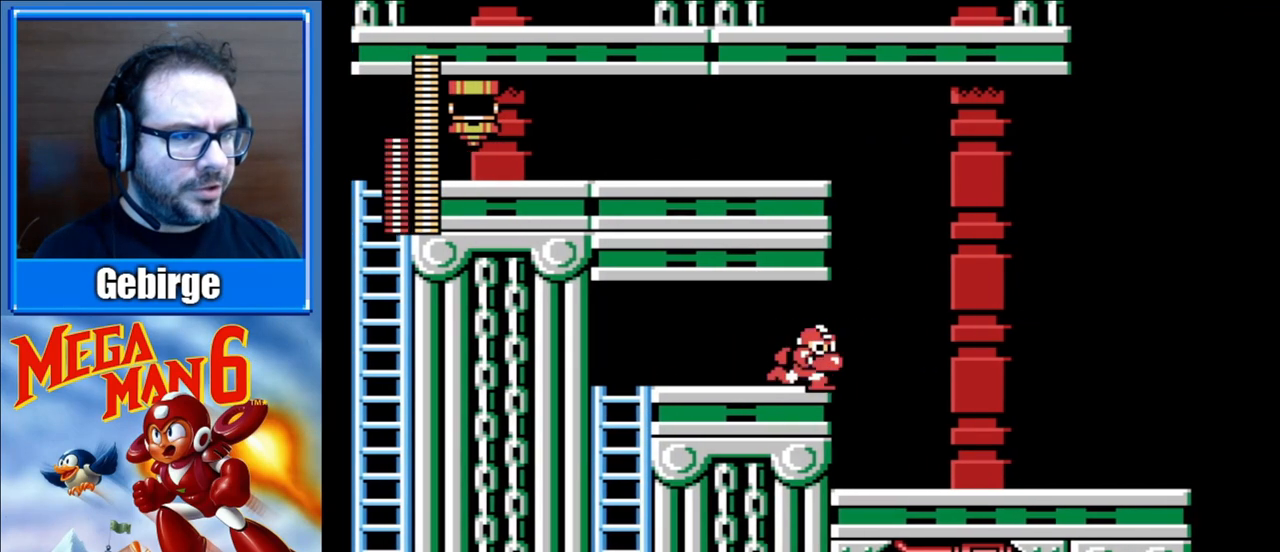
{"buttons": ["B", "DPAD_RIGHT"], "events": []}
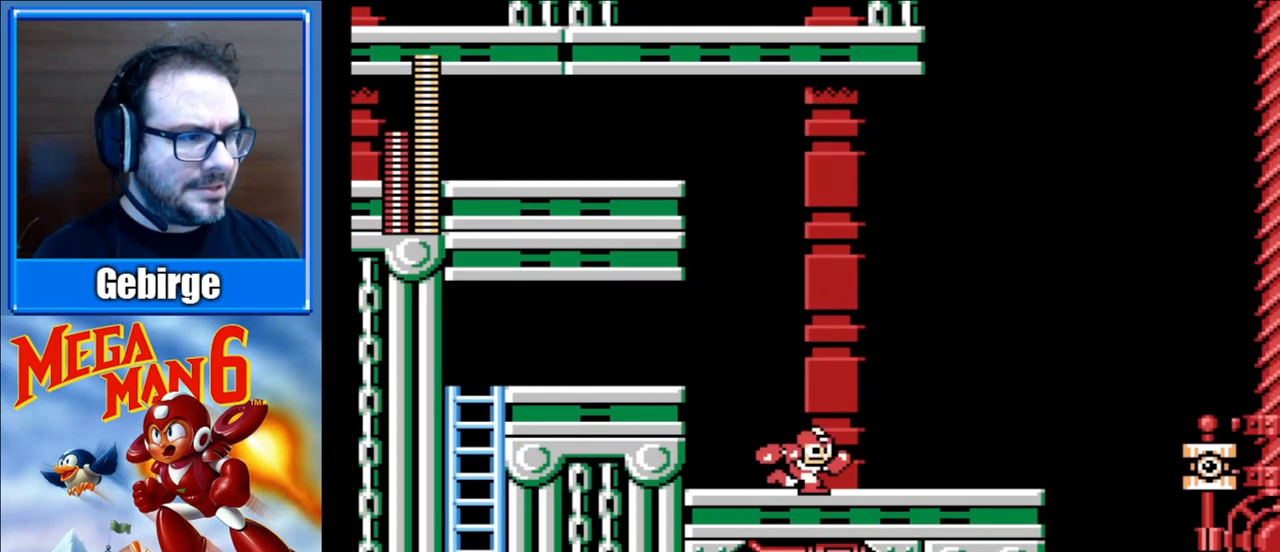
{"buttons": ["START"], "events": [[50, "B", "up"], [367, "START", "down"], [433, "DPAD_RIGHT", "up"]]}
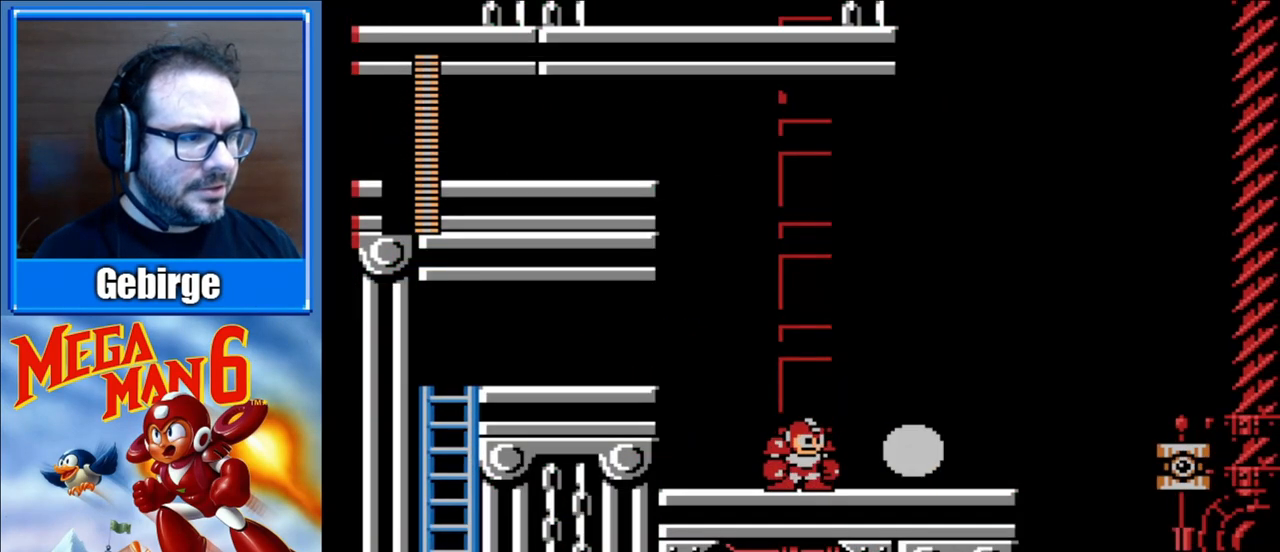
{"buttons": [], "events": [[50, "START", "up"]]}
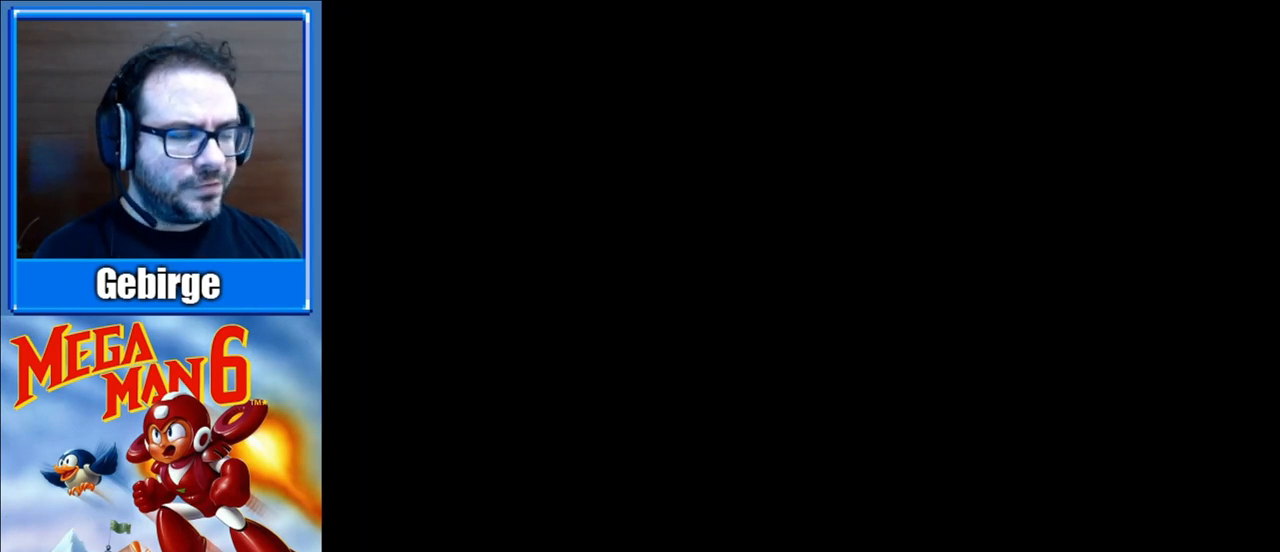
{"buttons": [], "events": []}
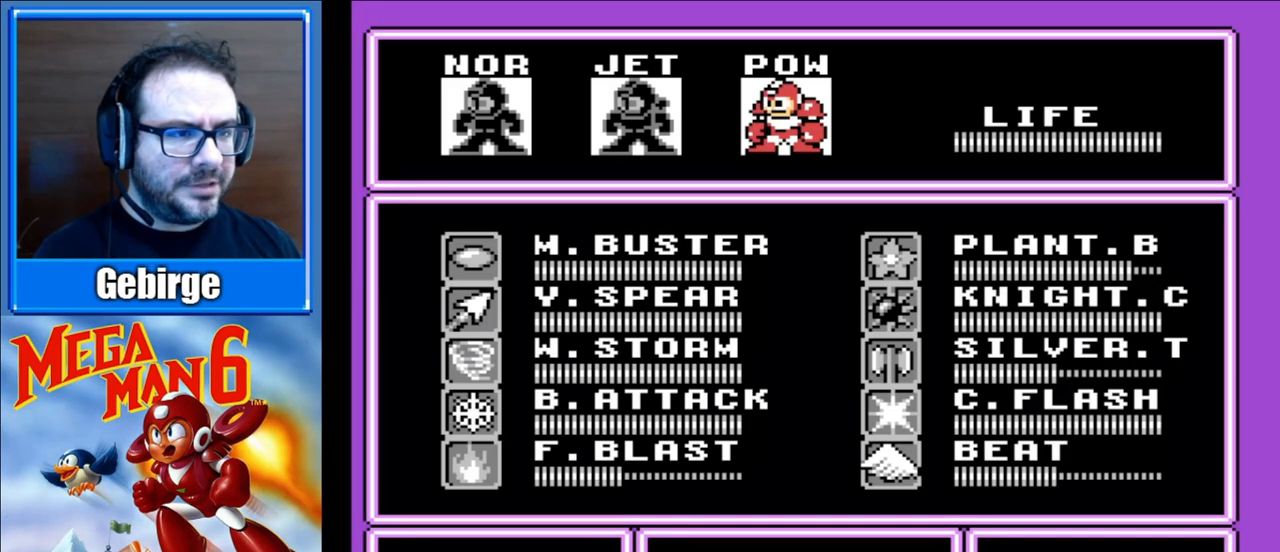
{"buttons": [], "events": [[83, "DPAD_RIGHT", "down"], [183, "DPAD_RIGHT", "up"]]}
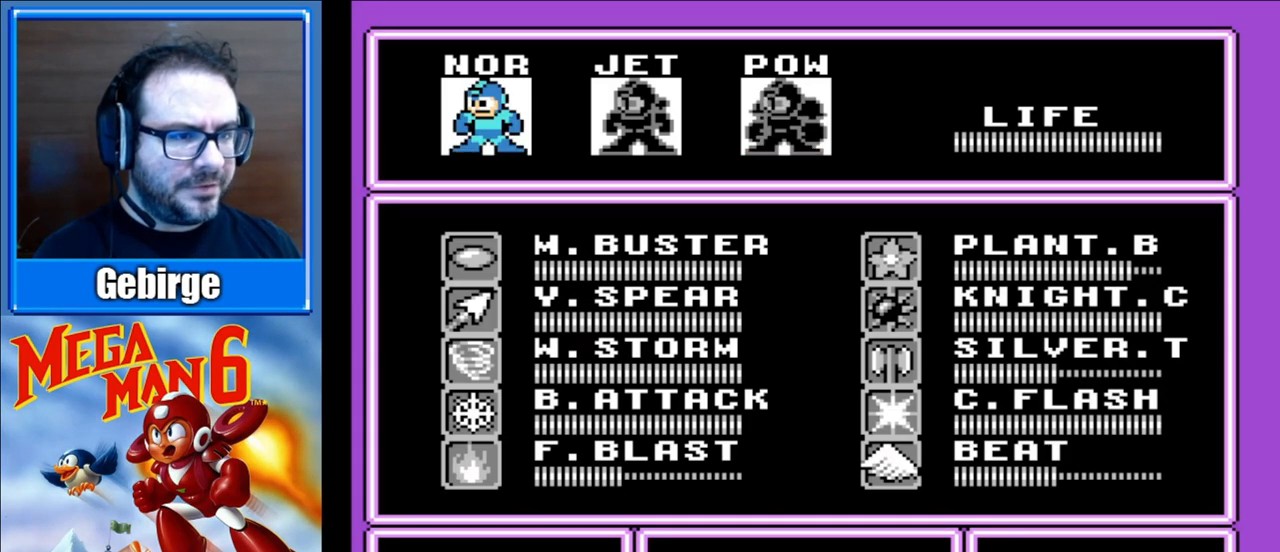
{"buttons": ["START"], "events": [[100, "DPAD_RIGHT", "down"], [200, "DPAD_RIGHT", "up"], [400, "START", "down"]]}
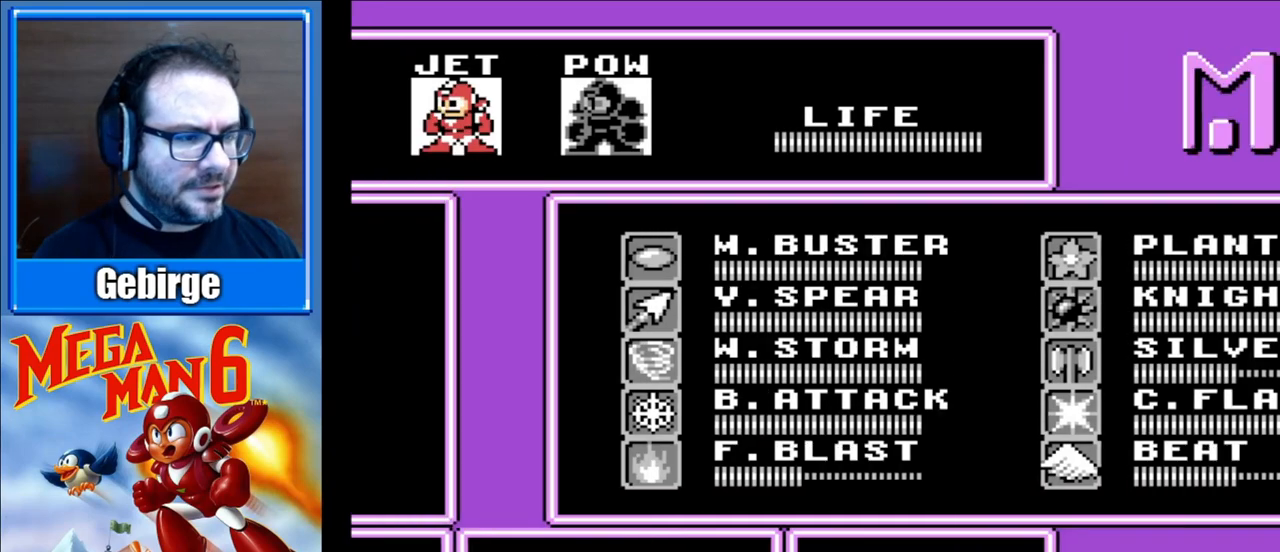
{"buttons": ["START"], "events": [[100, "START", "up"], [233, "START", "down"], [400, "START", "up"], [467, "START", "down"]]}
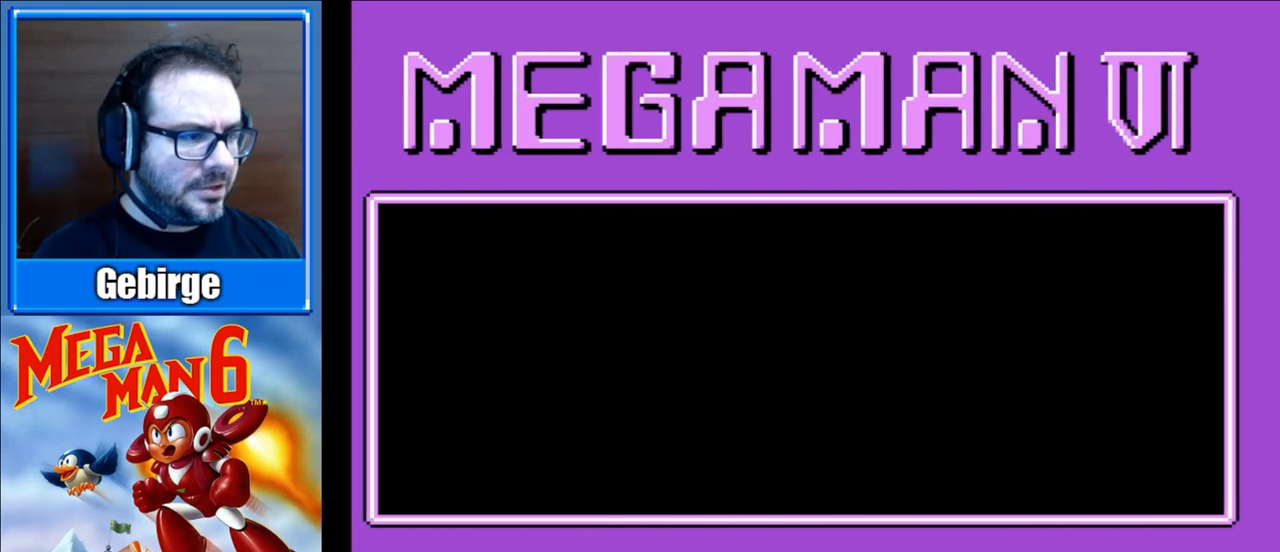
{"buttons": [], "events": [[117, "START", "up"], [183, "START", "down"], [283, "START", "up"], [367, "START", "down"], [500, "START", "up"]]}